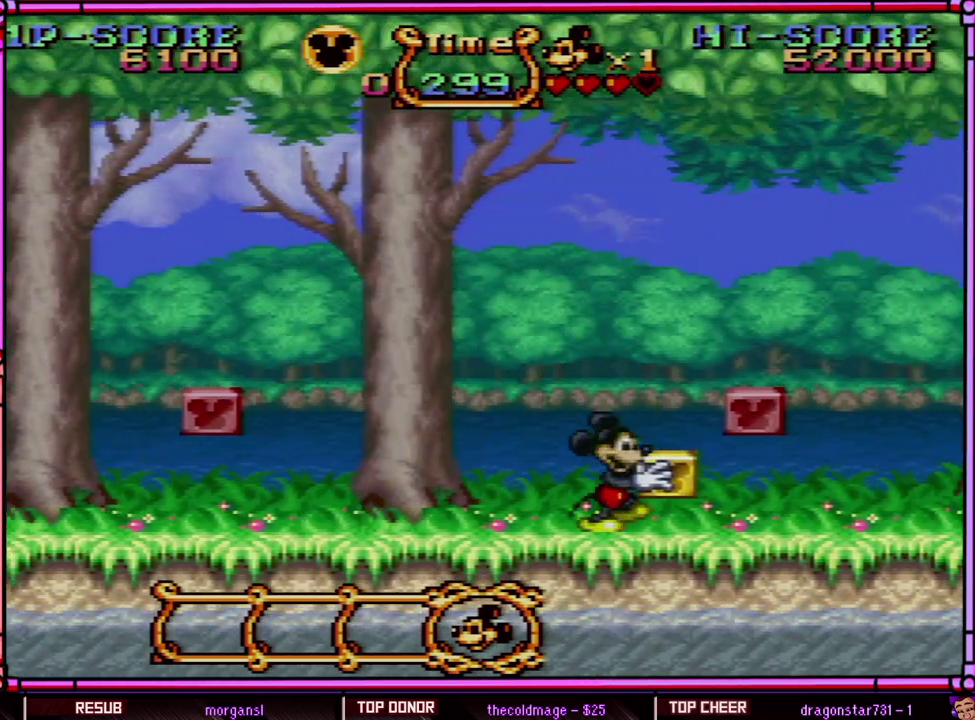
Gameplay with a controller (Nintendo layout); each line is a JSON object with the inputs held at the frame after it. "events" lists button and stick changes between this image and that frame as [ms after this image, input, new state], when the widget could be followed in between. Not read: L3 R3.
{"buttons": ["Y", "DPAD_LEFT"], "events": [[183, "B", "down"], [250, "DPAD_RIGHT", "up"], [267, "DPAD_LEFT", "down"], [367, "B", "up"]]}
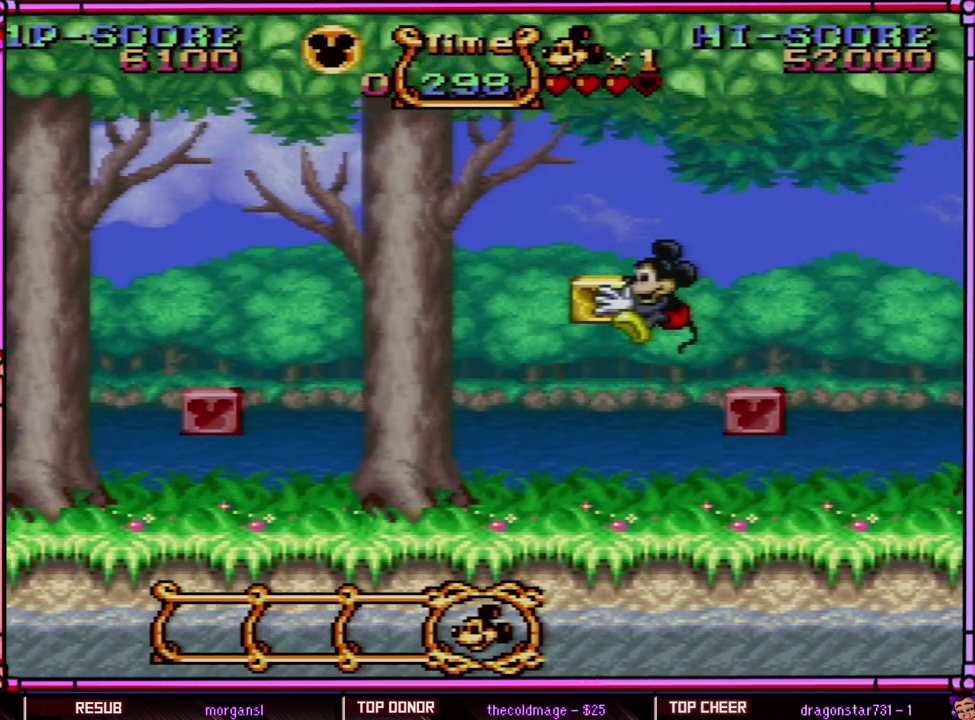
{"buttons": ["Y", "DPAD_LEFT"], "events": []}
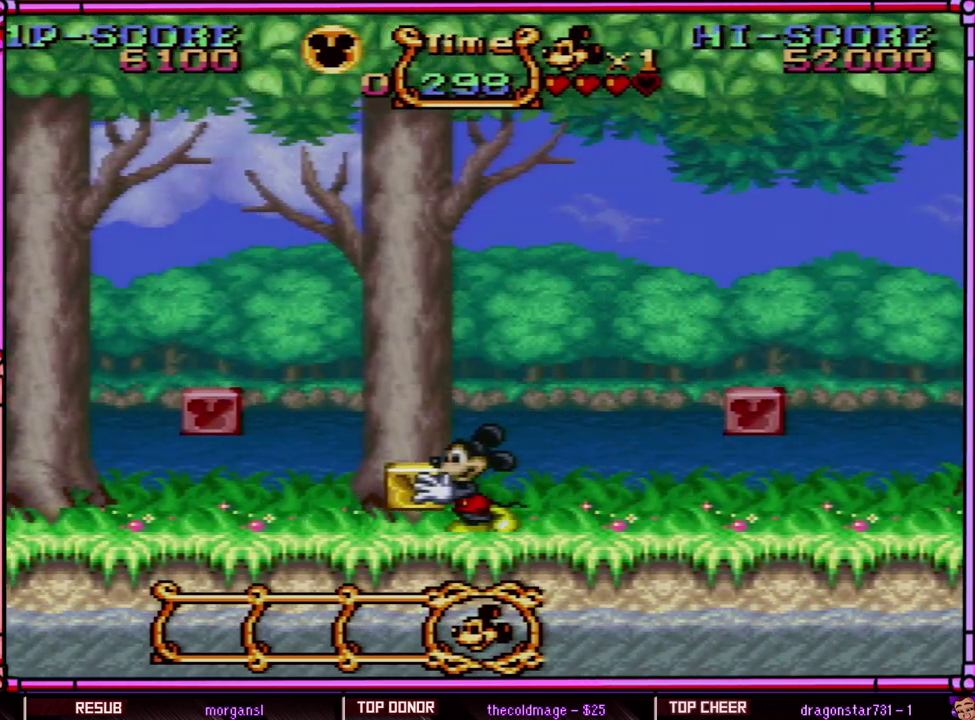
{"buttons": ["B", "Y", "DPAD_LEFT"], "events": [[367, "B", "down"], [367, "SELECT", "down"], [500, "SELECT", "up"]]}
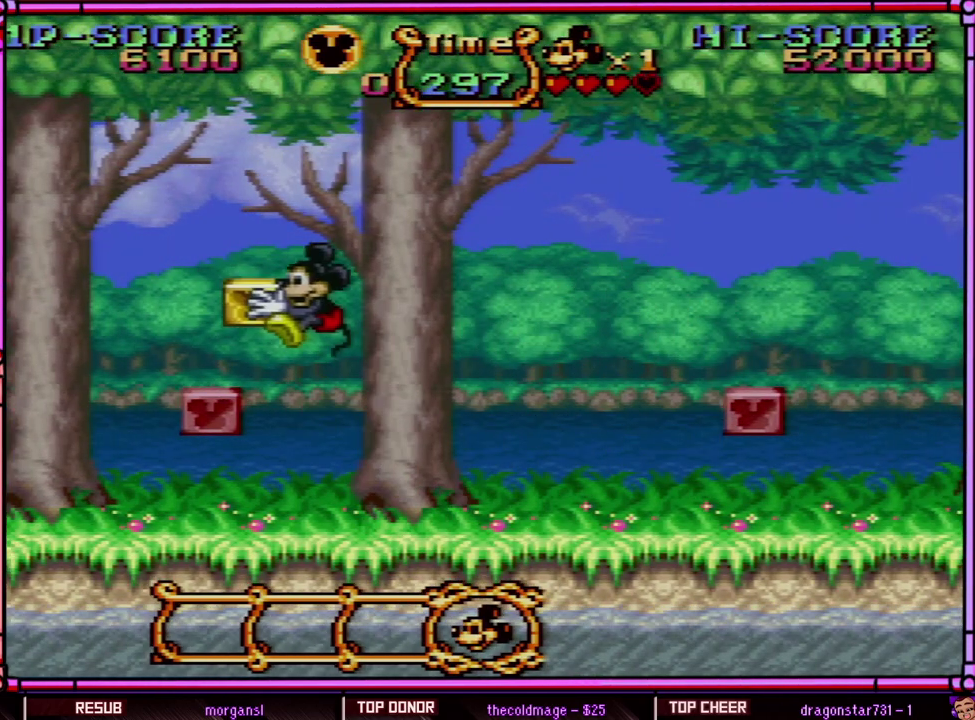
{"buttons": ["Y"], "events": [[167, "B", "up"], [300, "DPAD_LEFT", "up"]]}